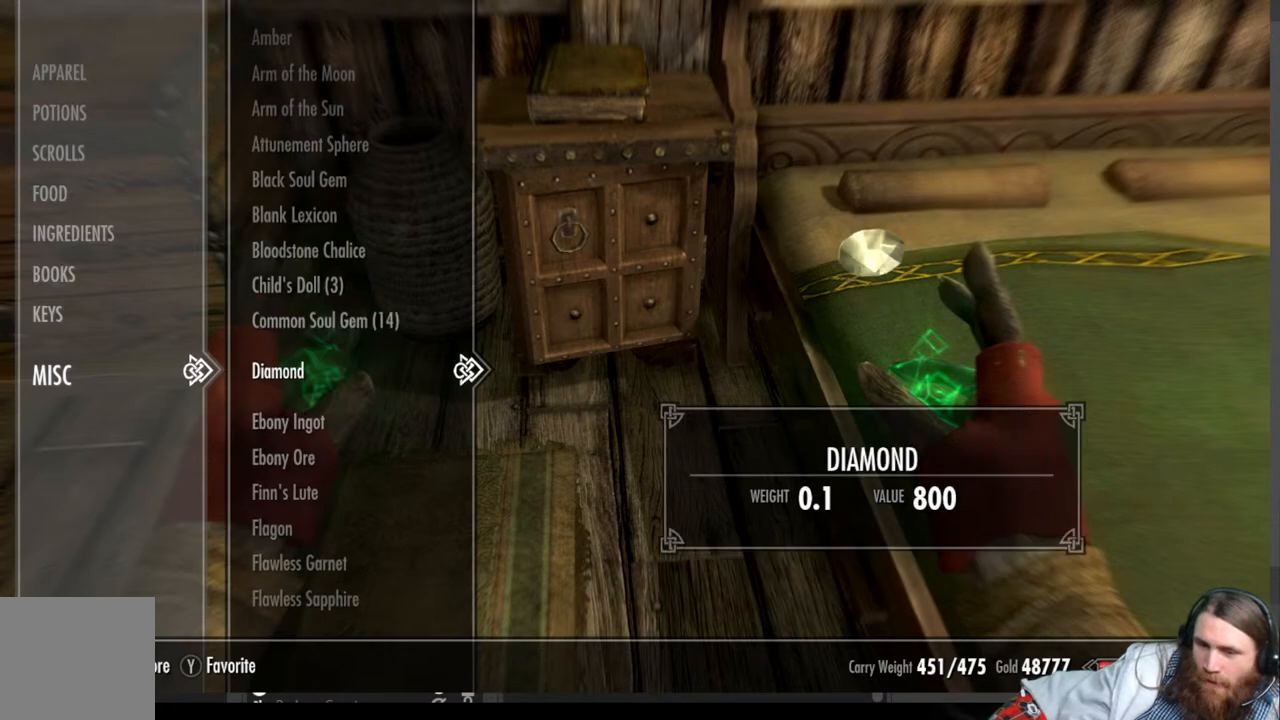
Gameplay with a controller (Xbox layout); each line is a JSON object with the inputs held at the frame after it. "events" lists button and stick changes between this image and that frame as [ms after this image, input, new state], when the widget could be followed in between. Not read: R3.
{"buttons": [], "left_stick": "center", "right_stick": "center", "events": []}
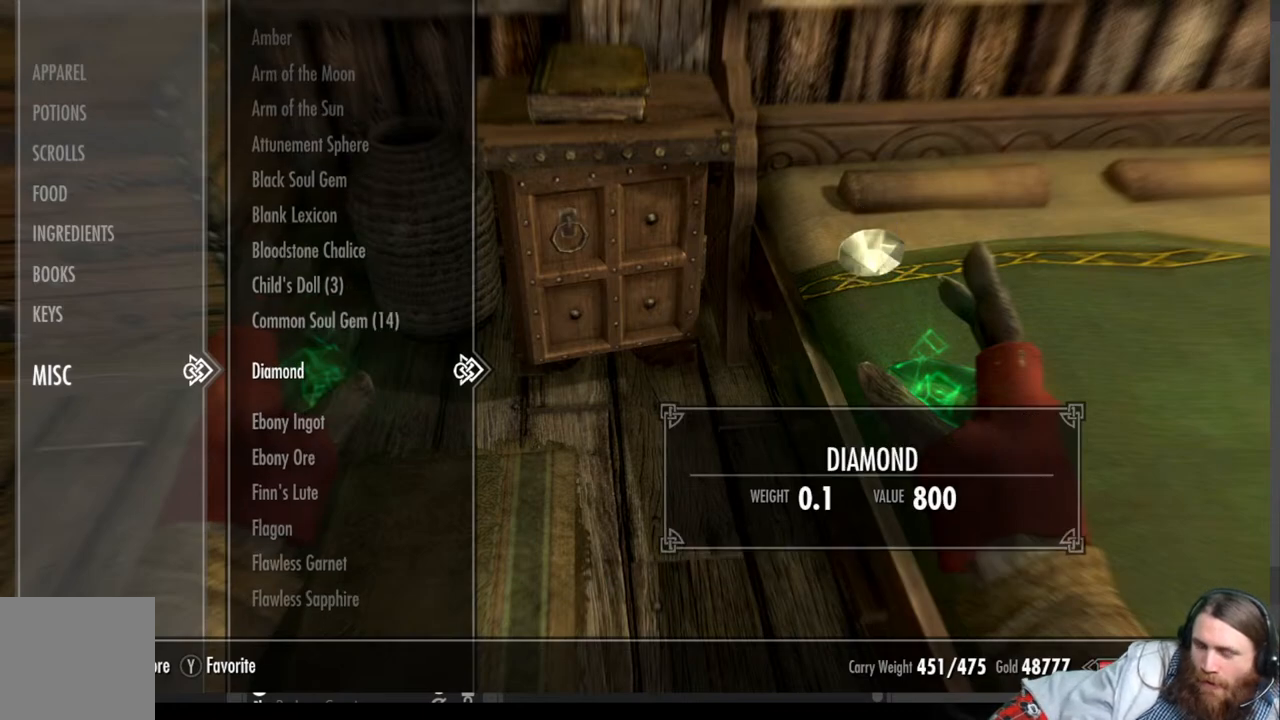
{"buttons": [], "left_stick": "center", "right_stick": "center", "events": []}
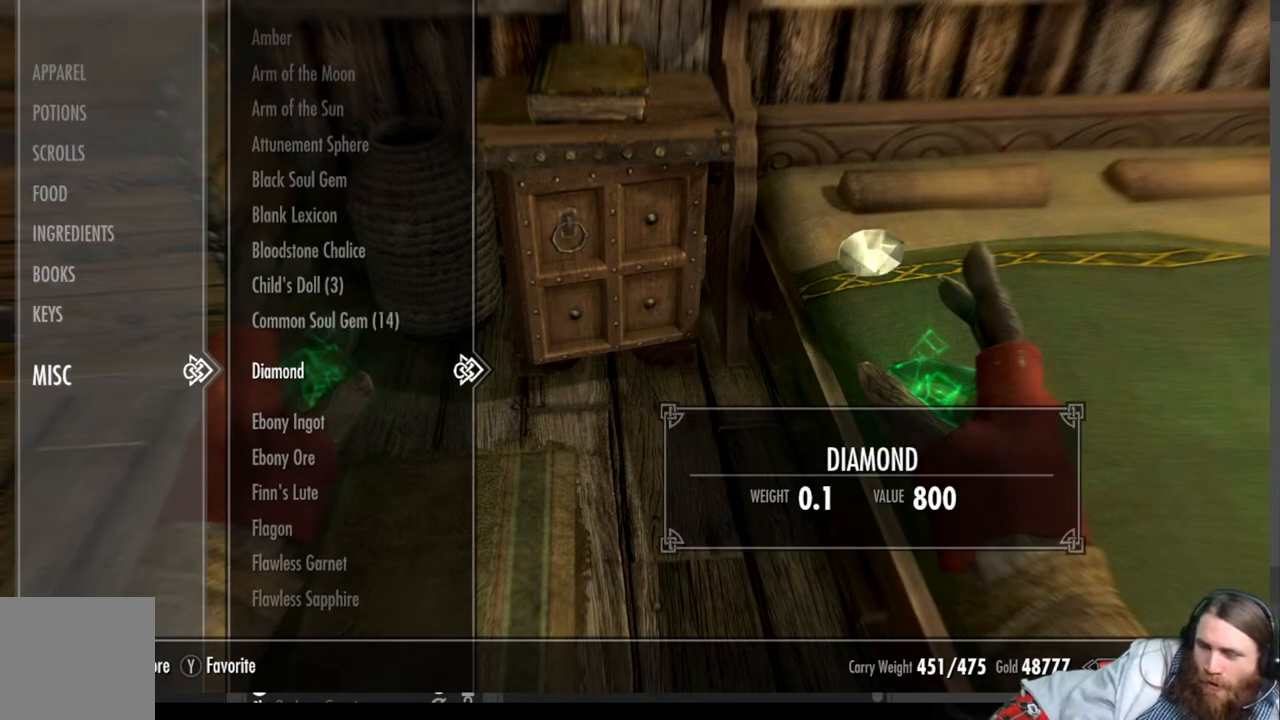
{"buttons": [], "left_stick": "center", "right_stick": "center", "events": []}
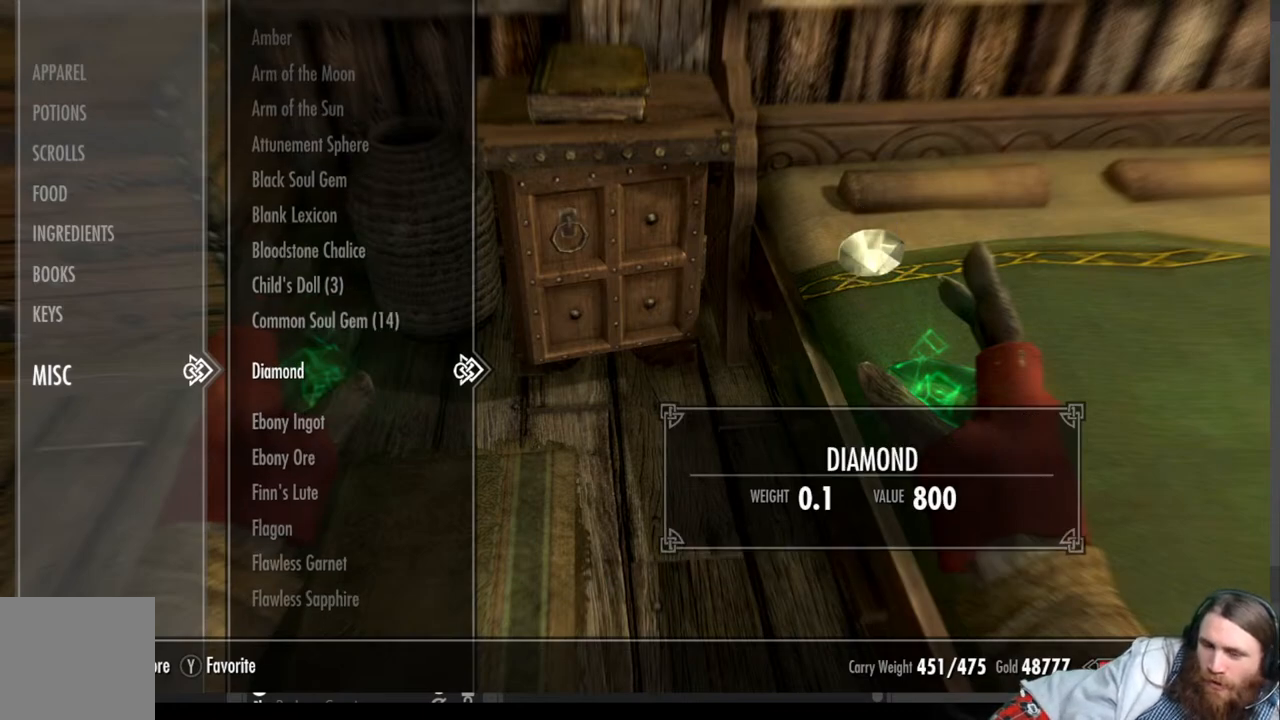
{"buttons": [], "left_stick": "center", "right_stick": "center", "events": [[17, "X", "down"], [100, "X", "up"]]}
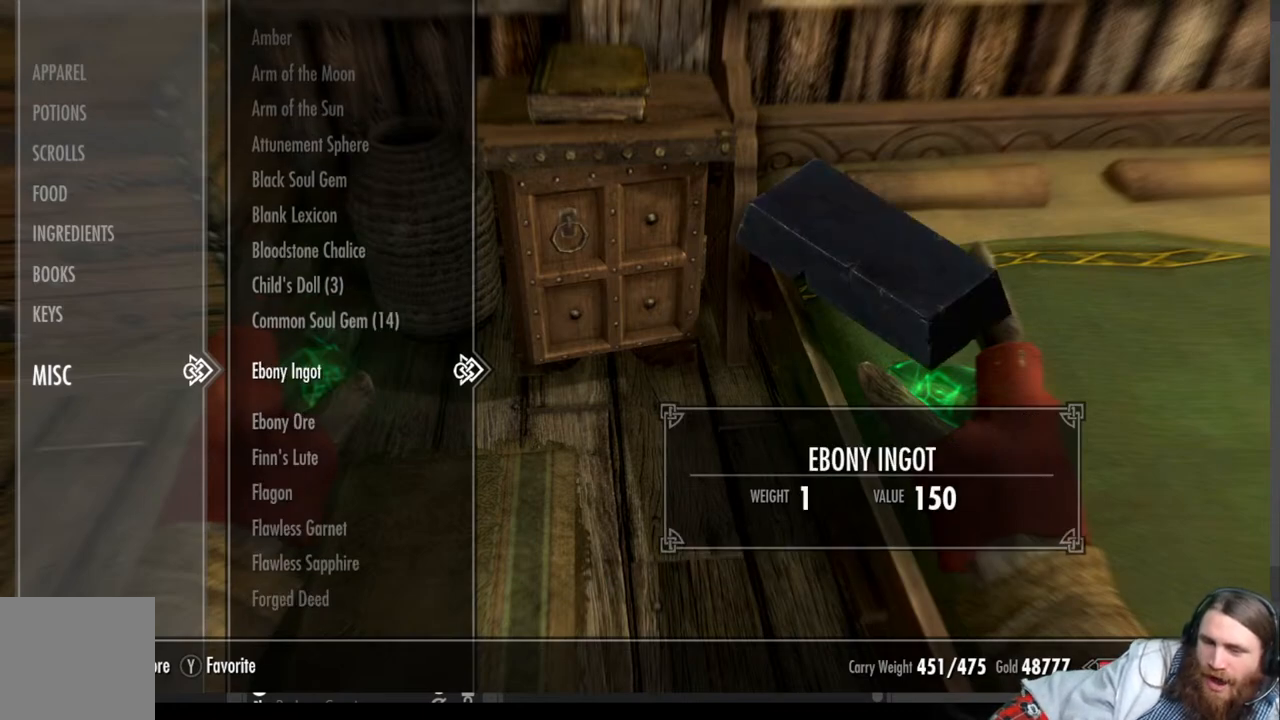
{"buttons": [], "left_stick": "center", "right_stick": "center", "events": [[317, "DPAD_DOWN", "down"], [417, "DPAD_DOWN", "up"]]}
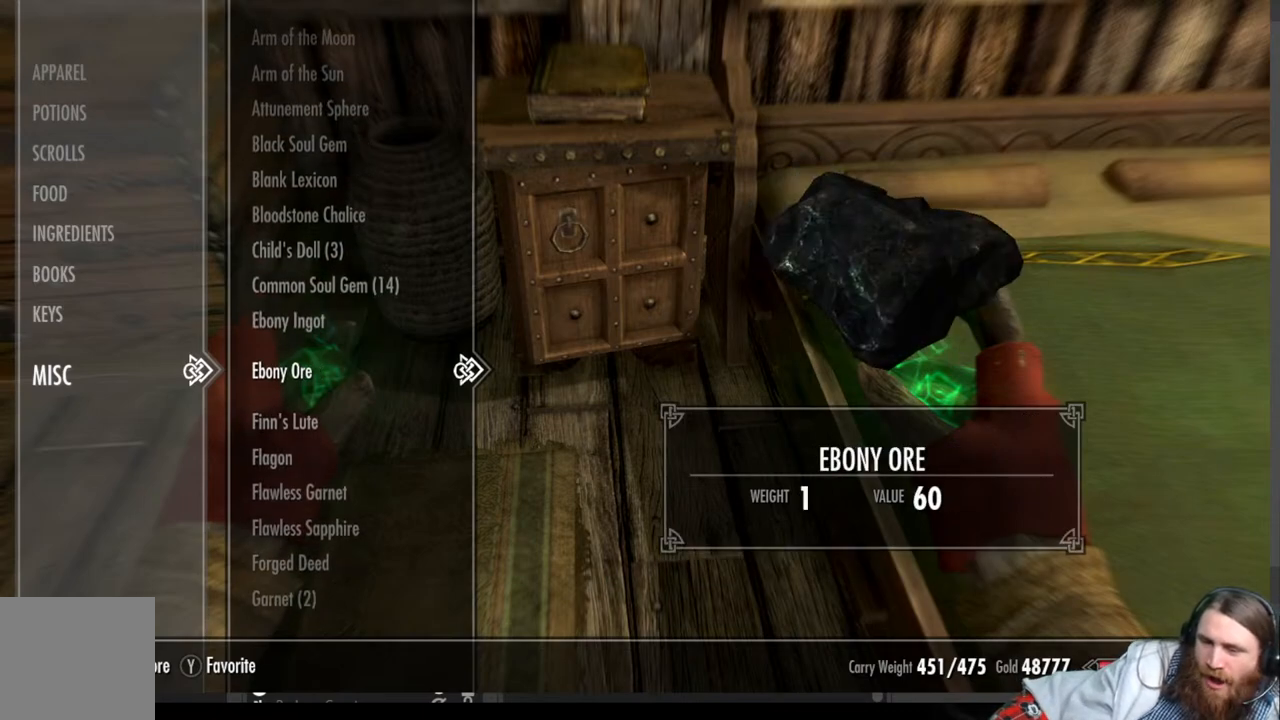
{"buttons": [], "left_stick": "center", "right_stick": "center", "events": []}
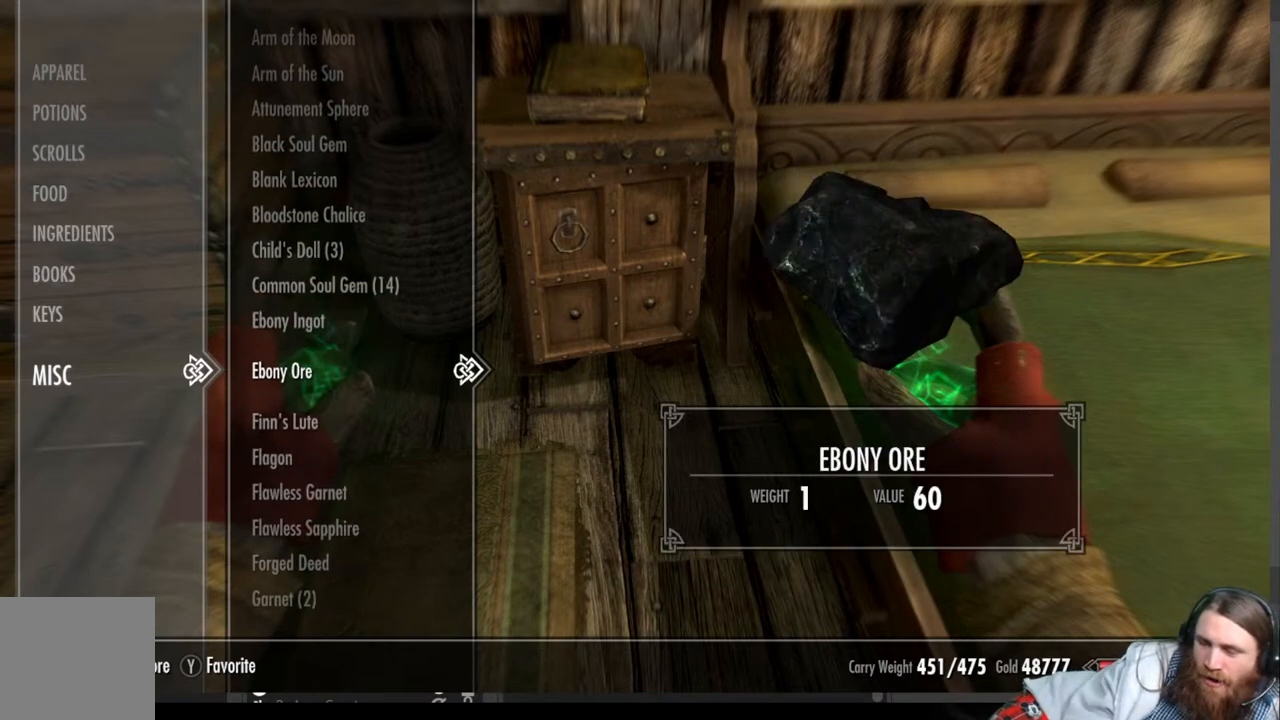
{"buttons": [], "left_stick": "center", "right_stick": "center", "events": []}
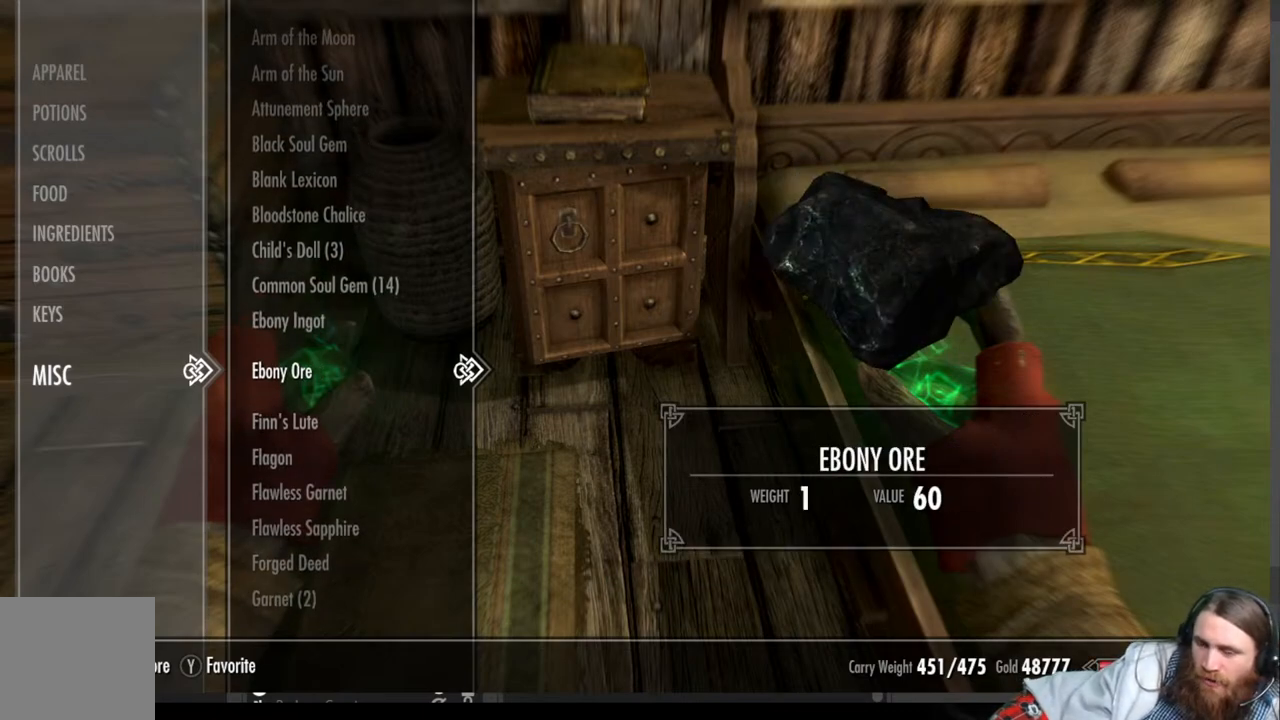
{"buttons": [], "left_stick": "center", "right_stick": "center", "events": []}
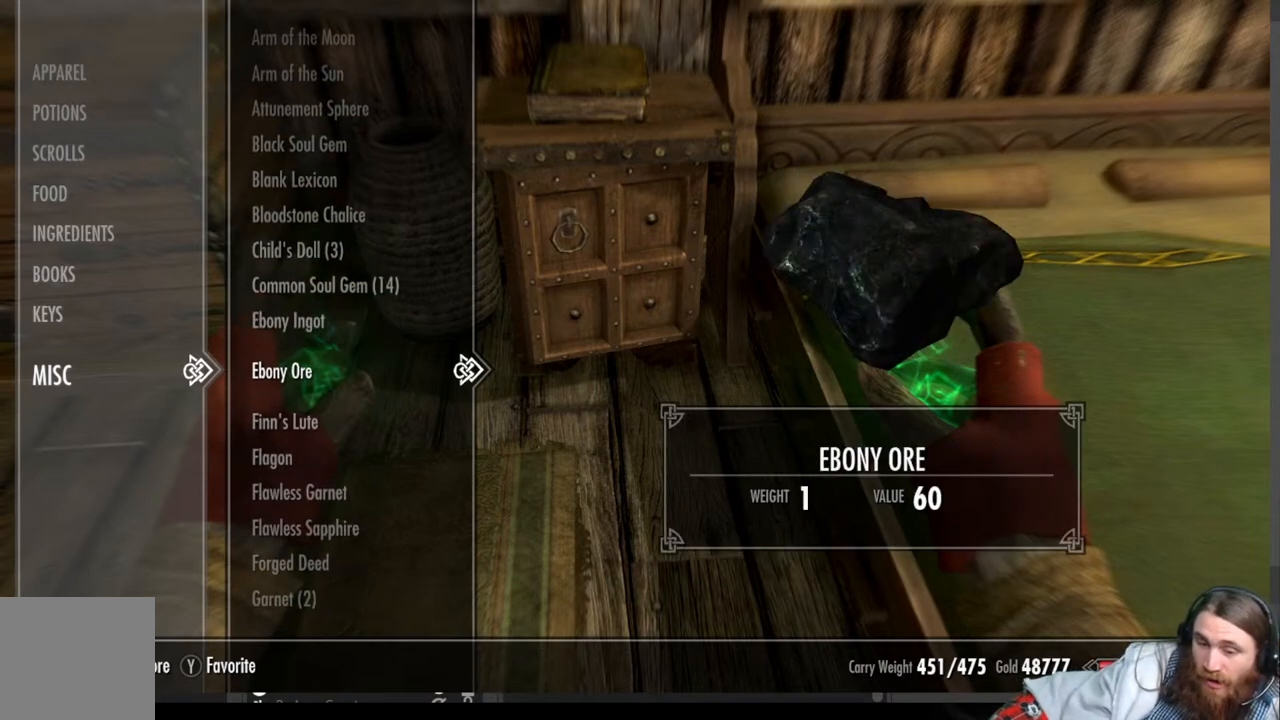
{"buttons": [], "left_stick": "center", "right_stick": "center", "events": []}
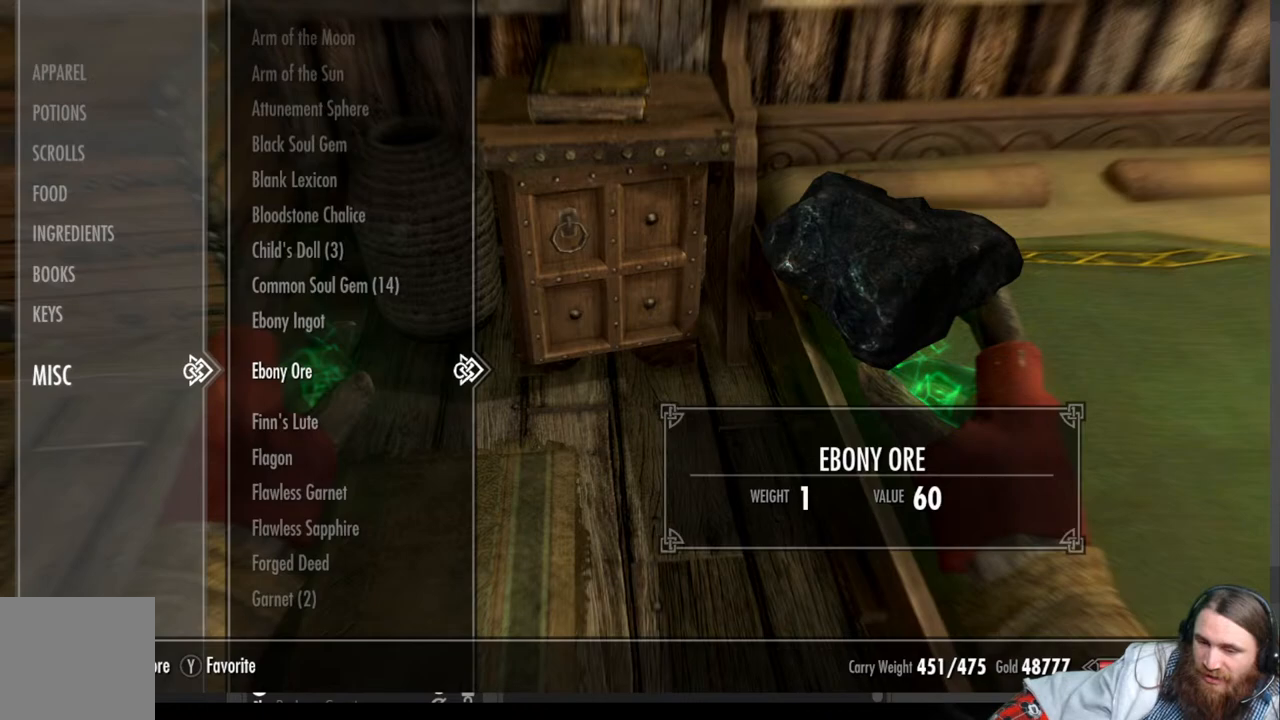
{"buttons": [], "left_stick": "center", "right_stick": "center", "events": [[67, "DPAD_DOWN", "down"], [183, "DPAD_DOWN", "up"]]}
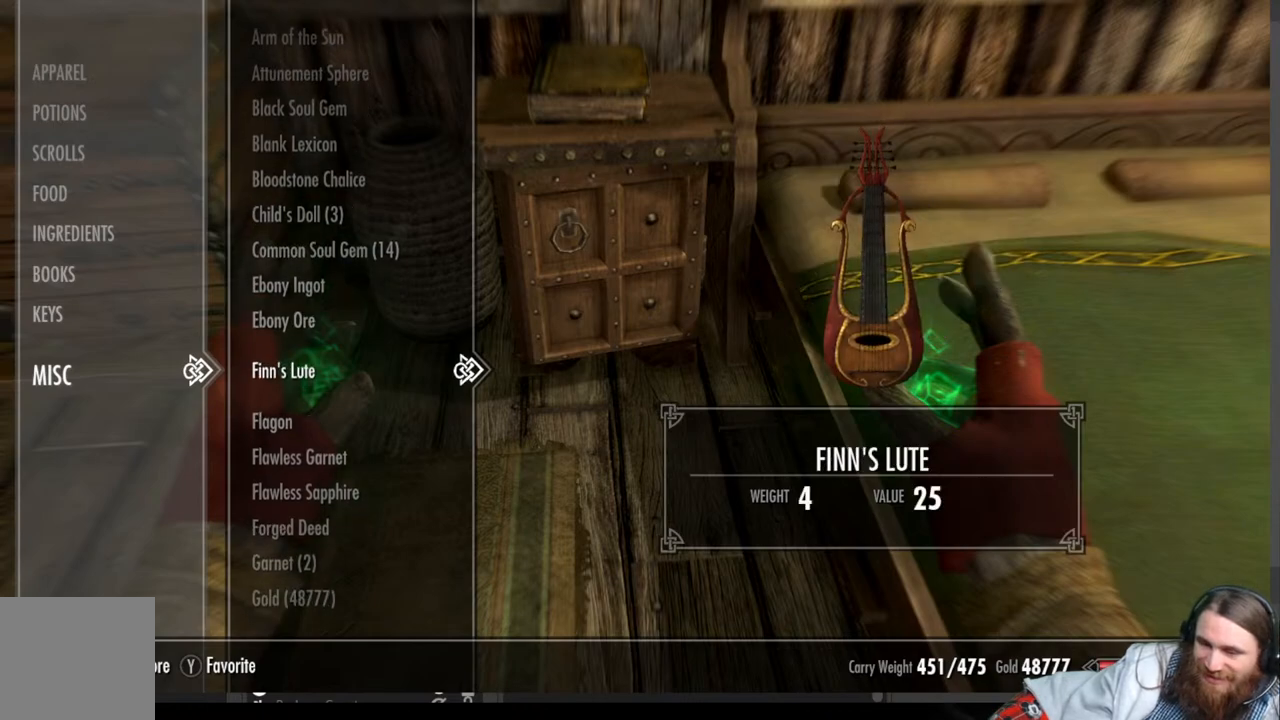
{"buttons": [], "left_stick": "center", "right_stick": "center", "events": []}
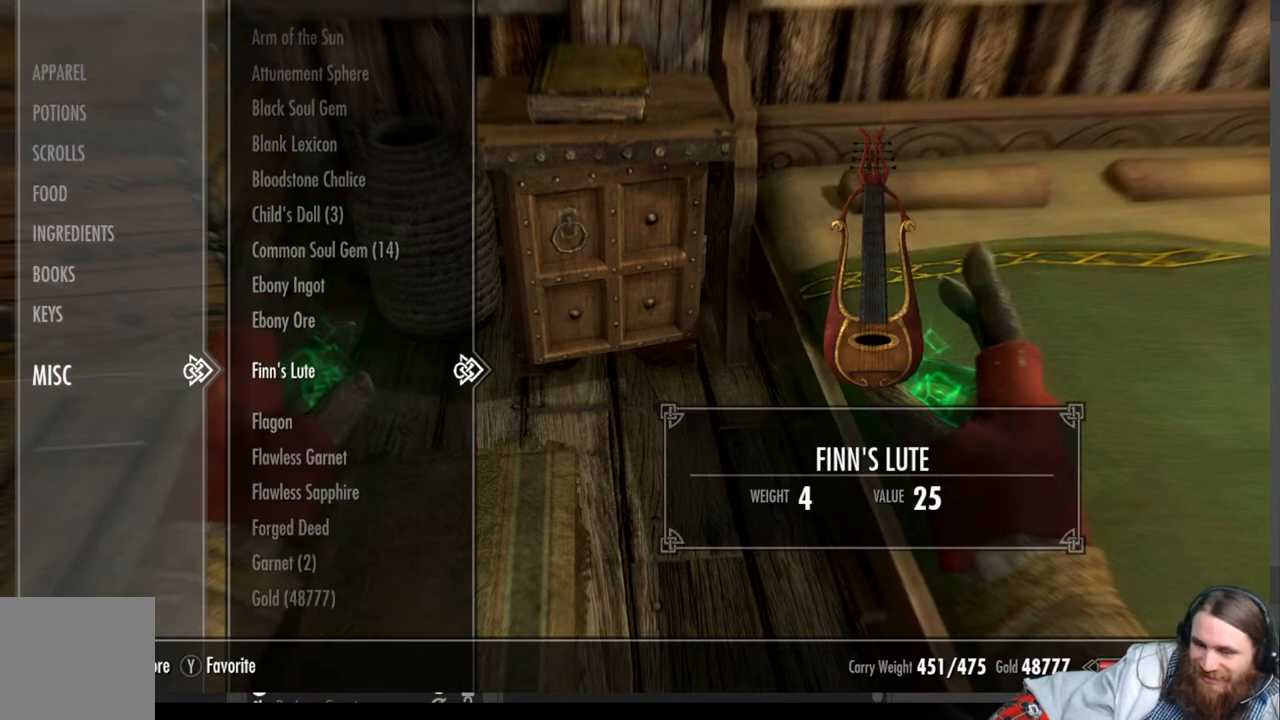
{"buttons": [], "left_stick": "center", "right_stick": "center", "events": [[150, "DPAD_DOWN", "down"], [283, "DPAD_DOWN", "up"]]}
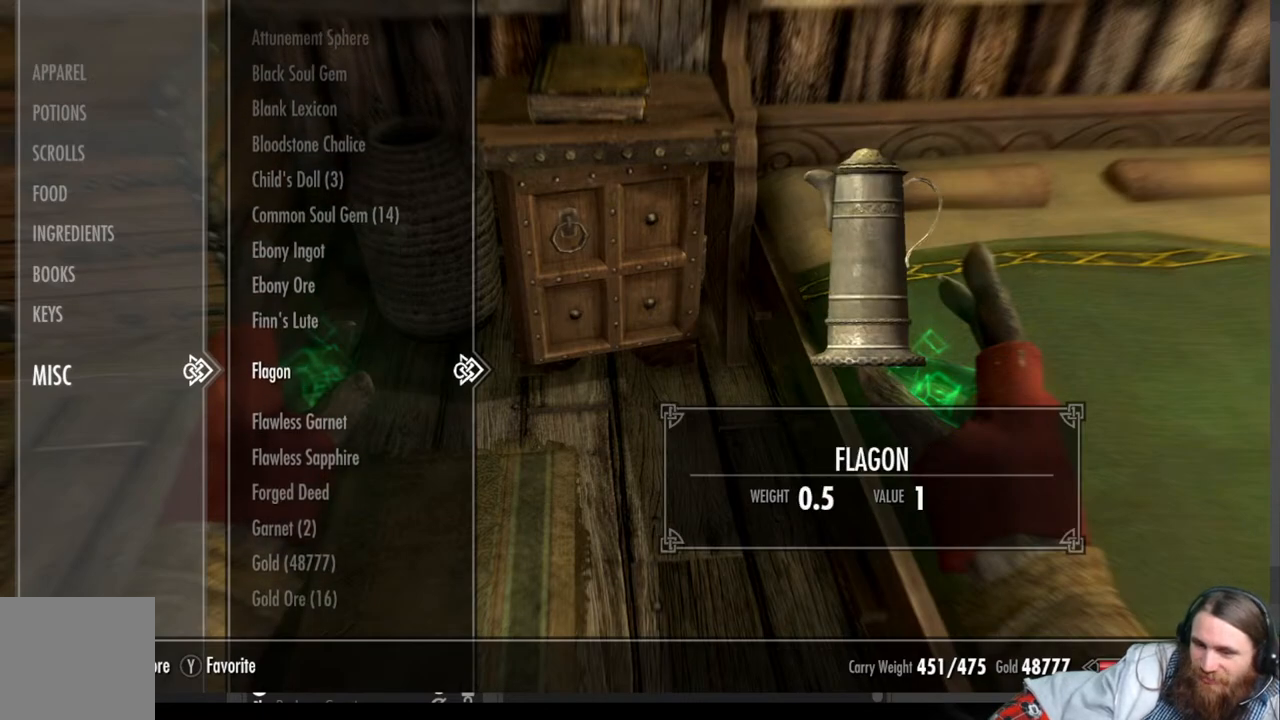
{"buttons": [], "left_stick": "center", "right_stick": "center", "events": []}
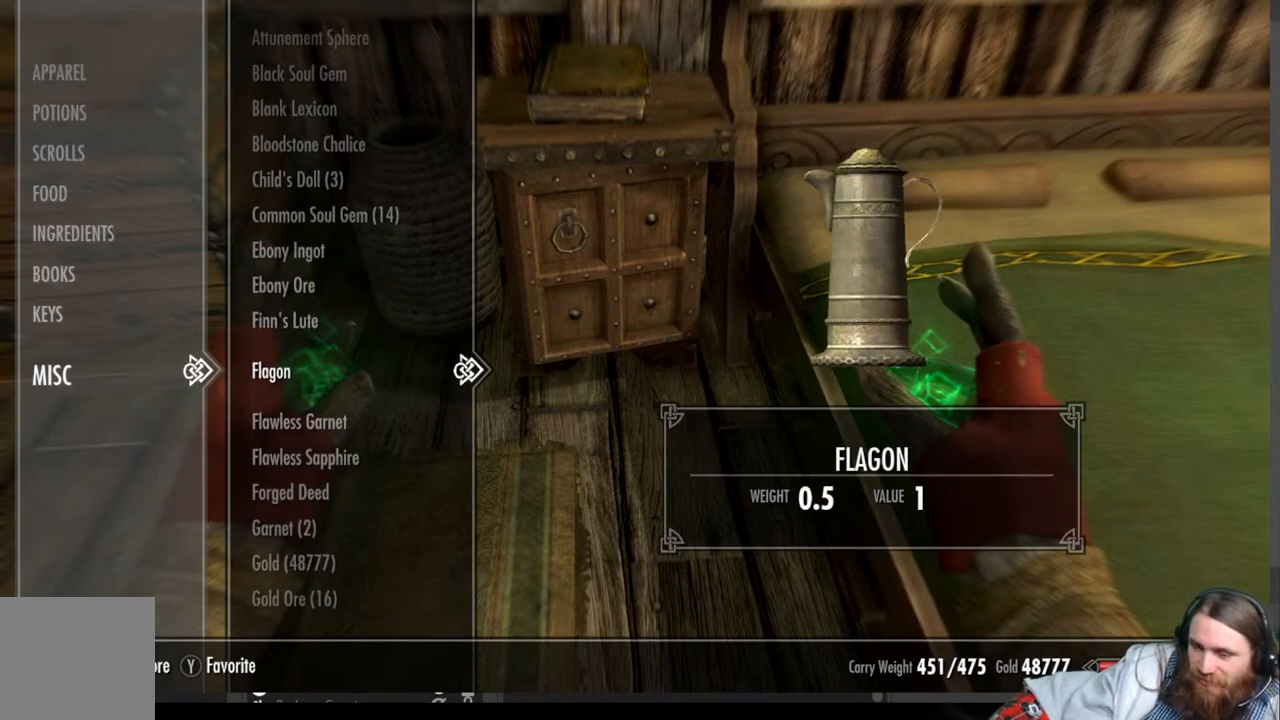
{"buttons": [], "left_stick": "center", "right_stick": "center", "events": []}
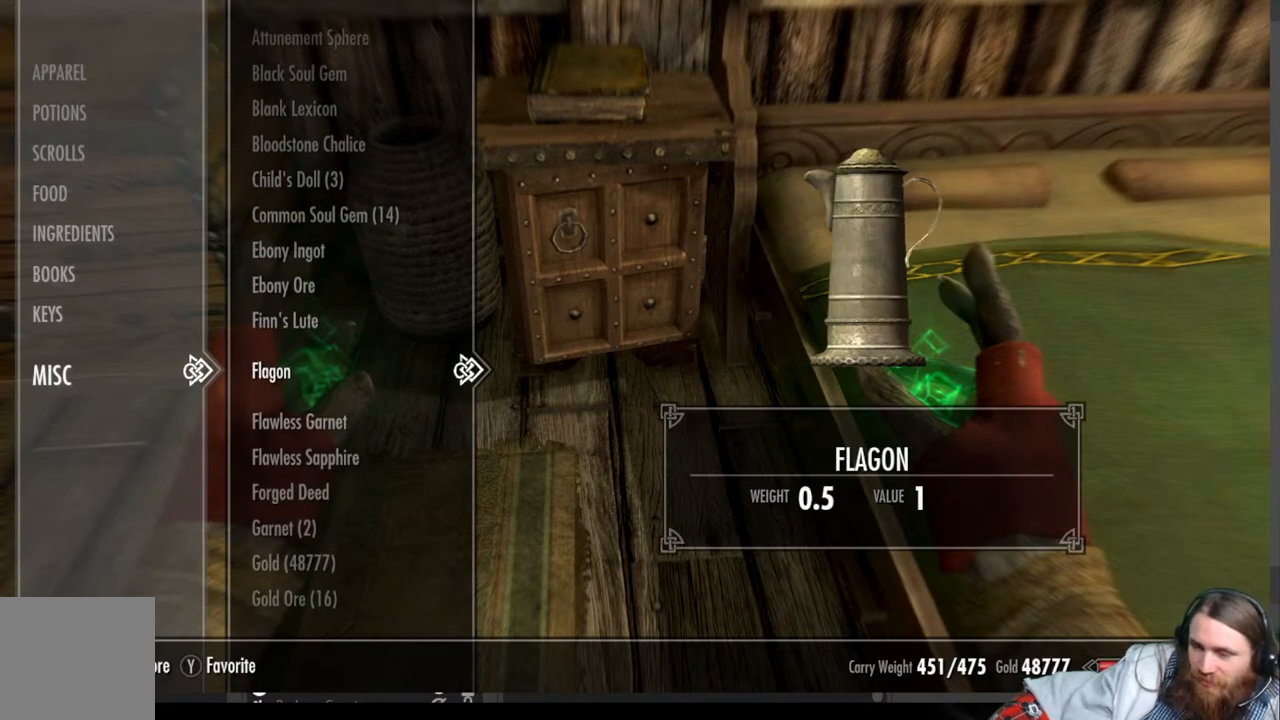
{"buttons": [], "left_stick": "center", "right_stick": "center", "events": []}
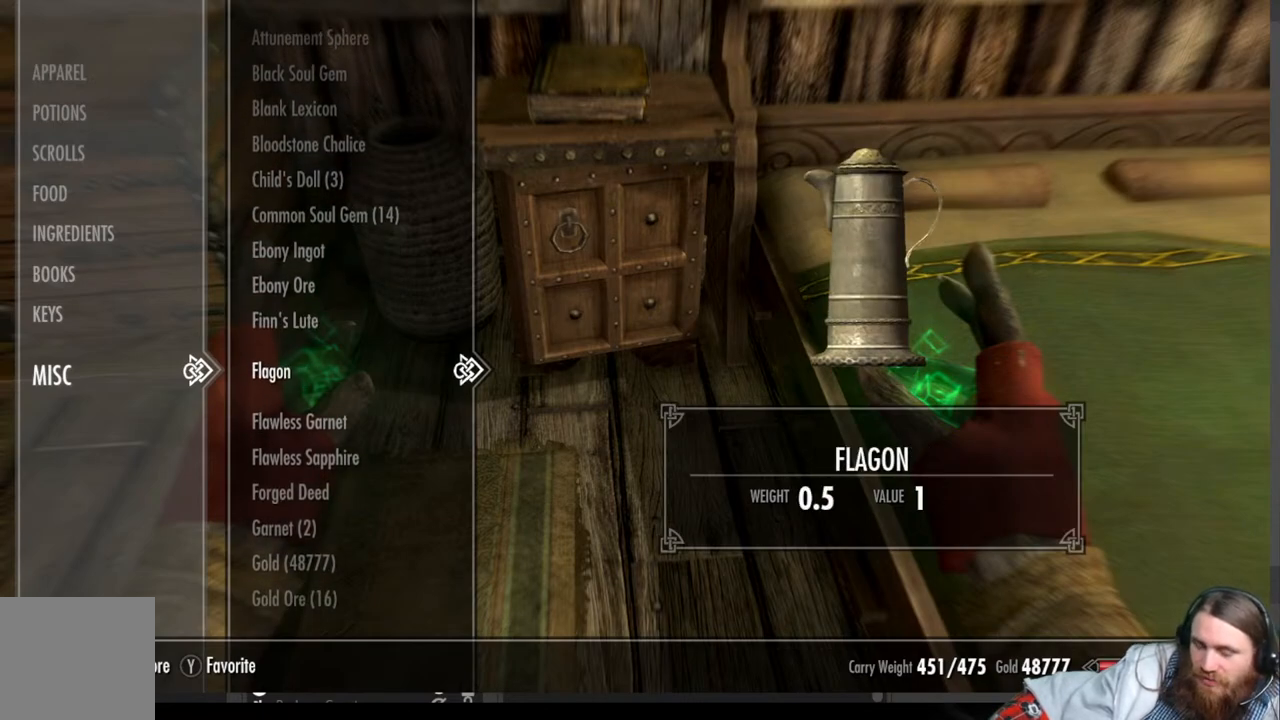
{"buttons": ["DPAD_DOWN"], "left_stick": "center", "right_stick": "center", "events": [[50, "DPAD_DOWN", "down"], [167, "DPAD_DOWN", "up"], [483, "DPAD_DOWN", "down"]]}
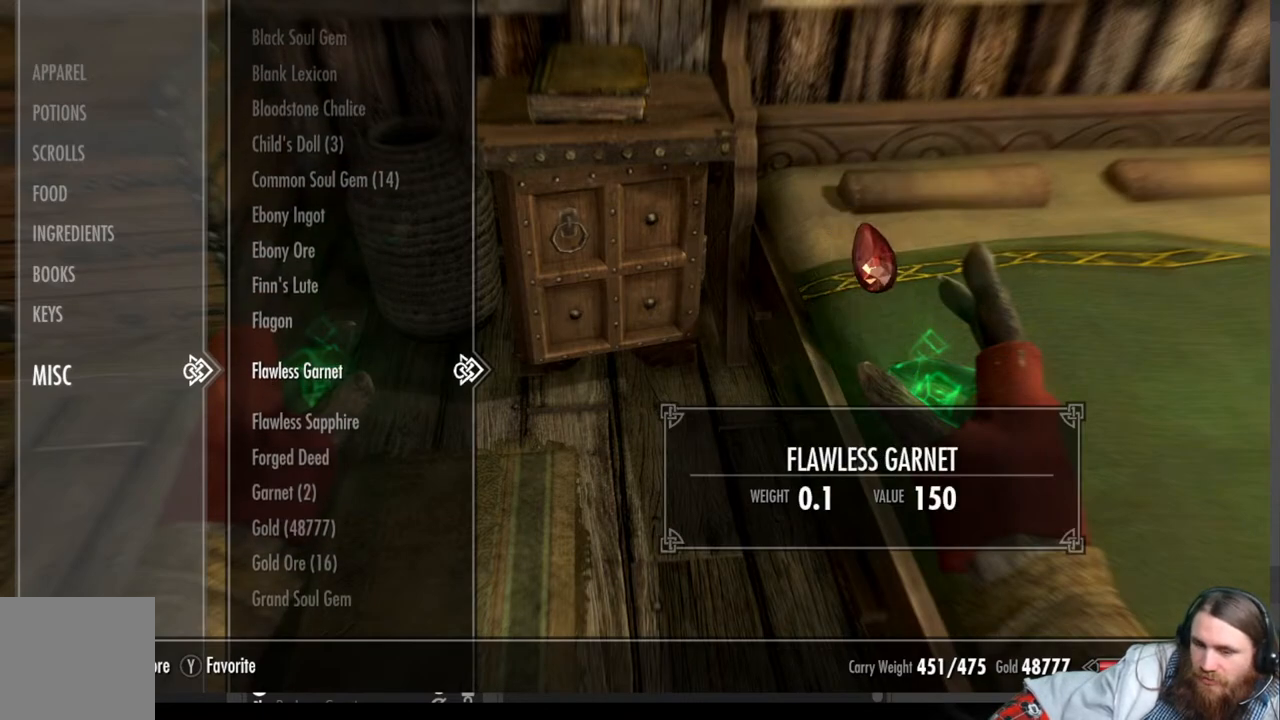
{"buttons": ["X"], "left_stick": "center", "right_stick": "center", "events": [[100, "DPAD_DOWN", "up"], [267, "DPAD_UP", "down"], [367, "DPAD_UP", "up"], [500, "X", "down"]]}
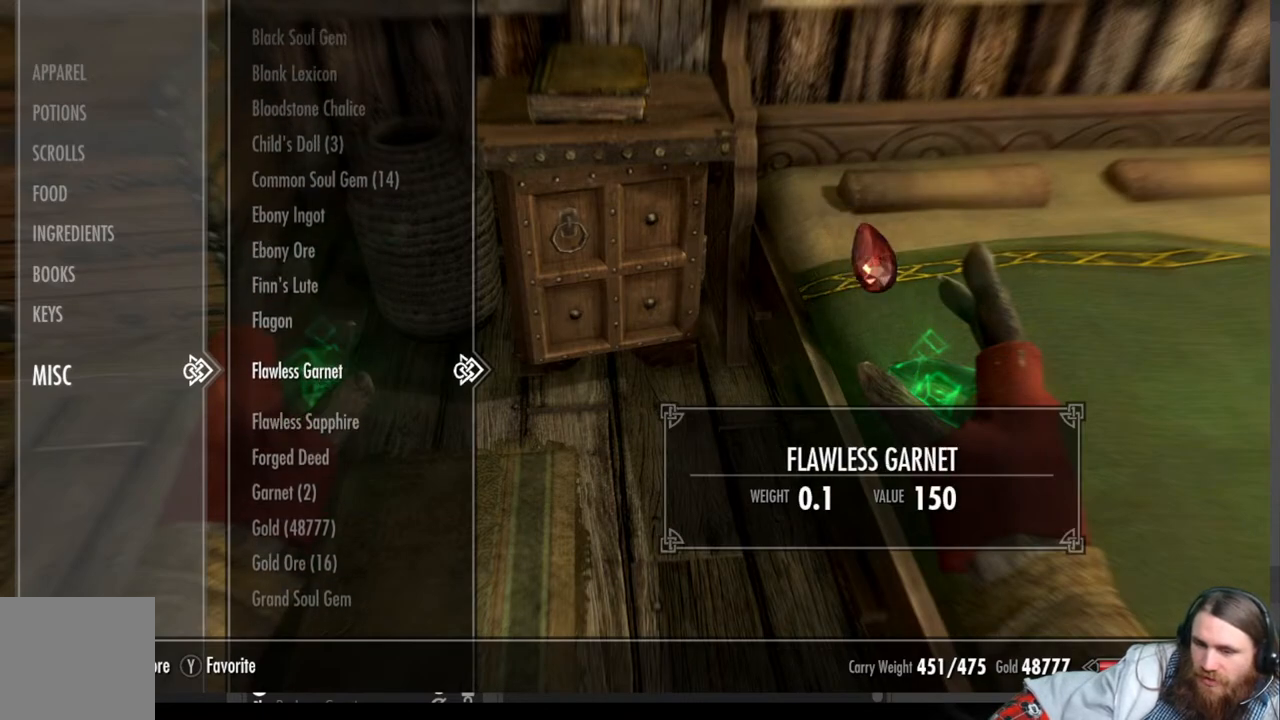
{"buttons": [], "left_stick": "center", "right_stick": "center", "events": [[167, "X", "up"], [317, "X", "down"], [483, "X", "up"]]}
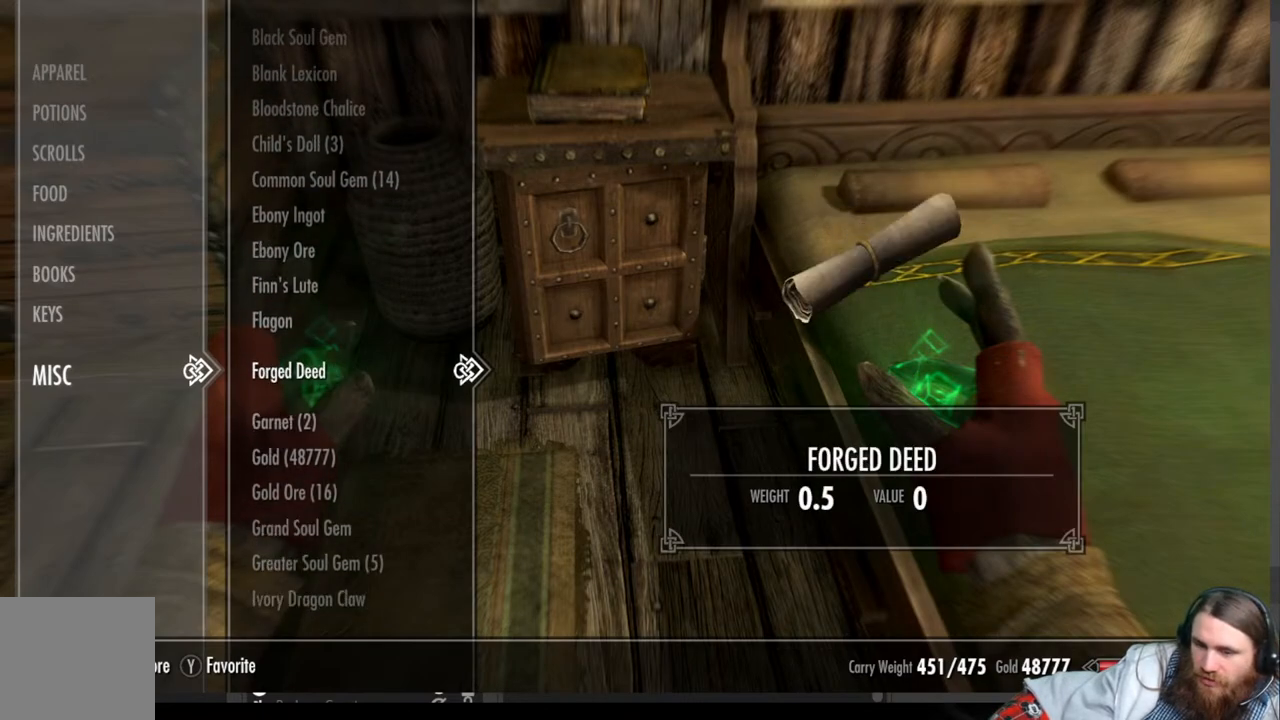
{"buttons": ["DPAD_DOWN"], "left_stick": "center", "right_stick": "center", "events": [[417, "DPAD_DOWN", "down"]]}
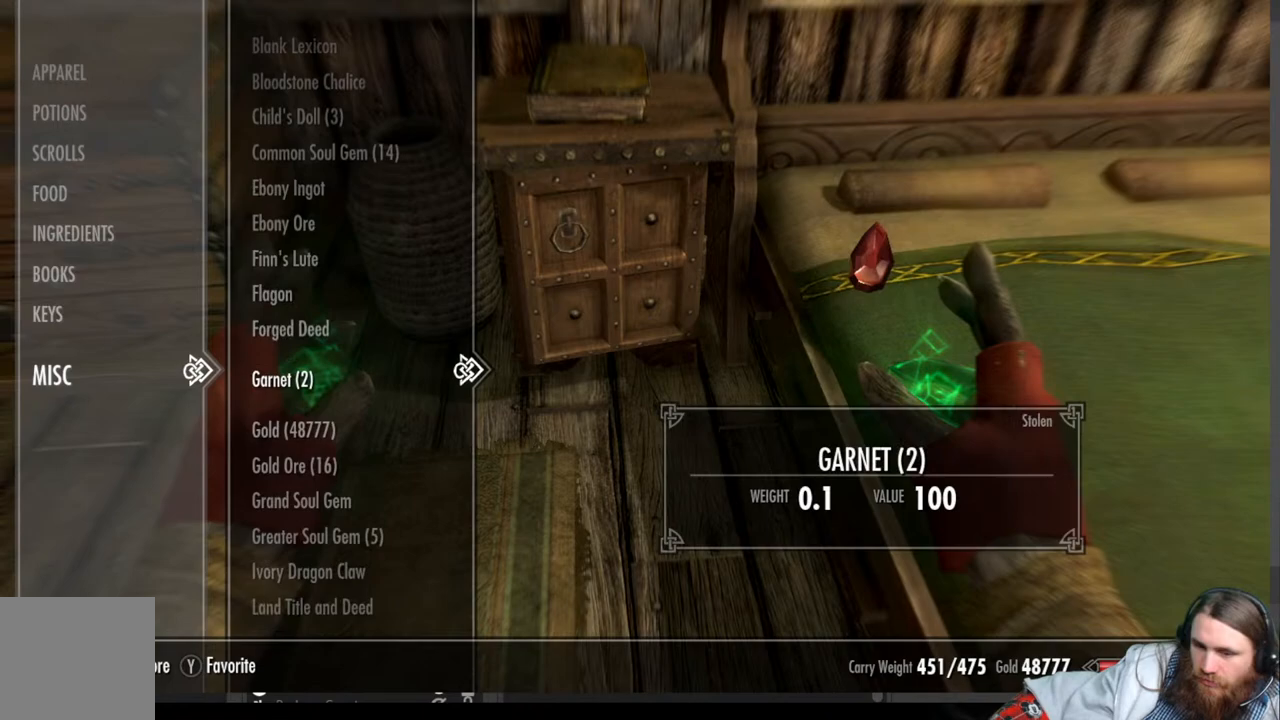
{"buttons": ["X"], "left_stick": "center", "right_stick": "center", "events": [[67, "DPAD_DOWN", "up"], [317, "X", "down"], [450, "X", "up"], [500, "X", "down"]]}
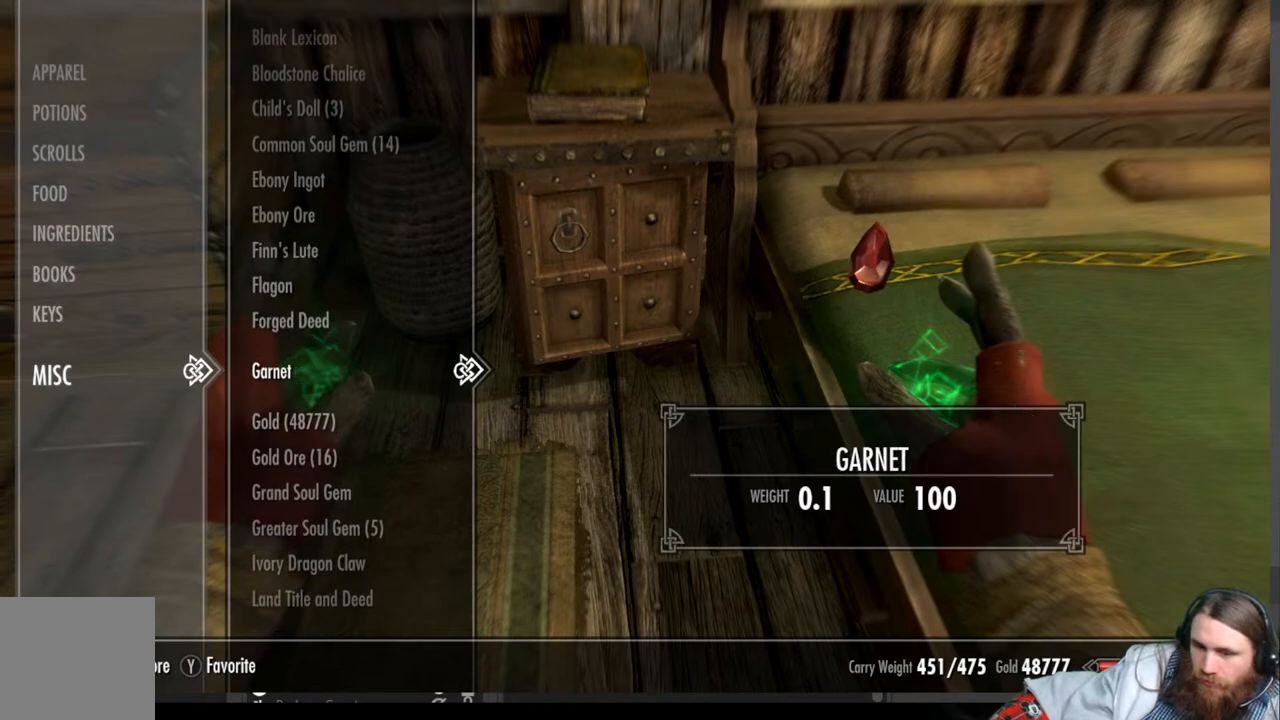
{"buttons": [], "left_stick": "center", "right_stick": "center", "events": [[133, "X", "up"]]}
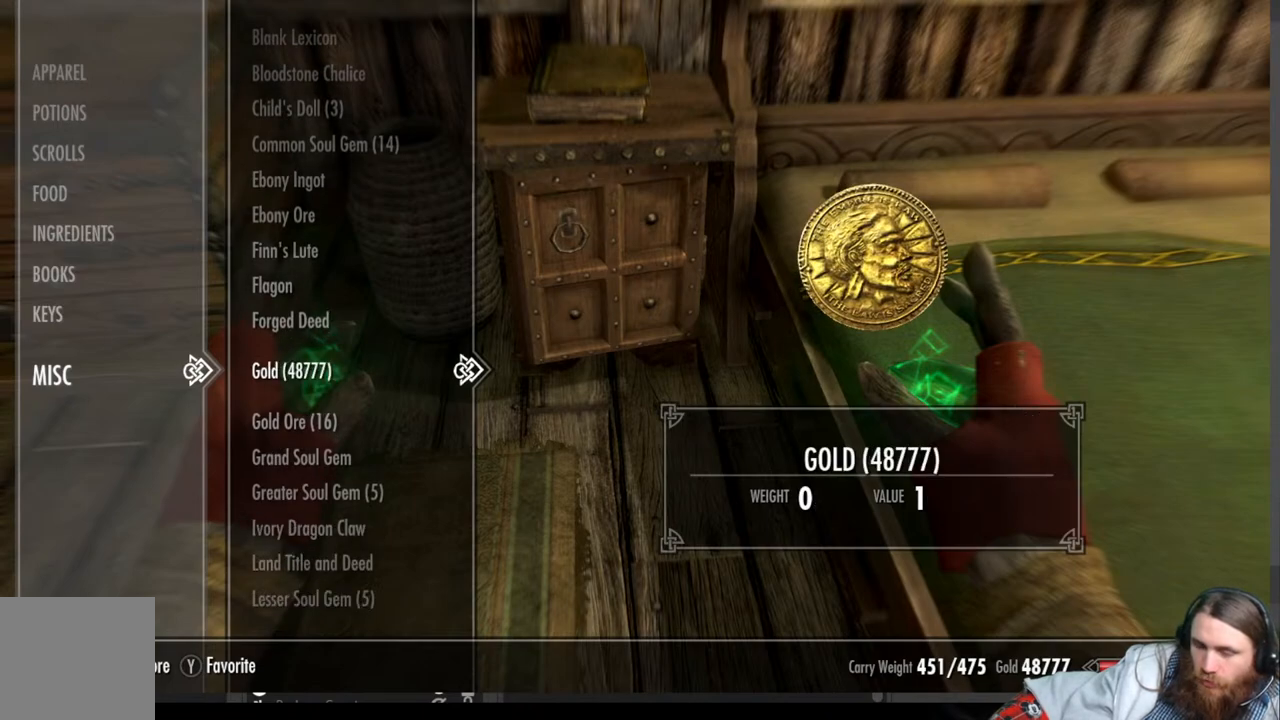
{"buttons": [], "left_stick": "center", "right_stick": "center", "events": [[300, "DPAD_DOWN", "down"], [450, "DPAD_DOWN", "up"]]}
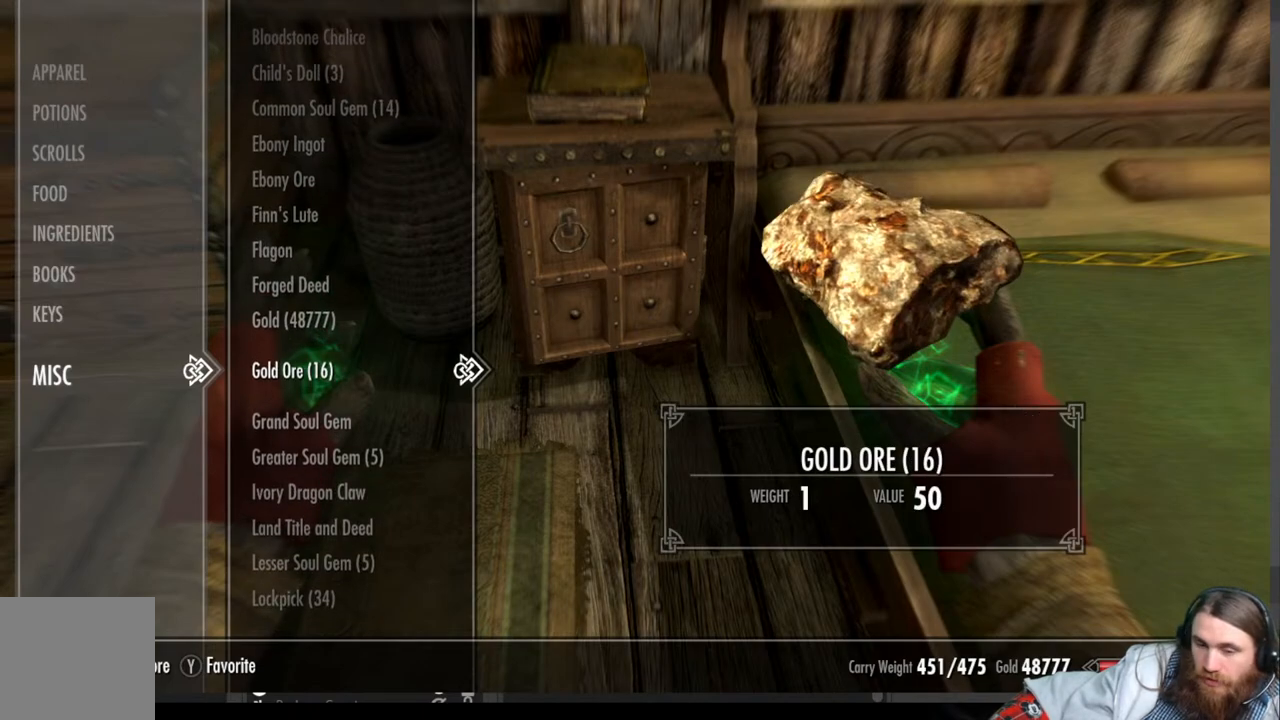
{"buttons": [], "left_stick": "center", "right_stick": "center", "events": []}
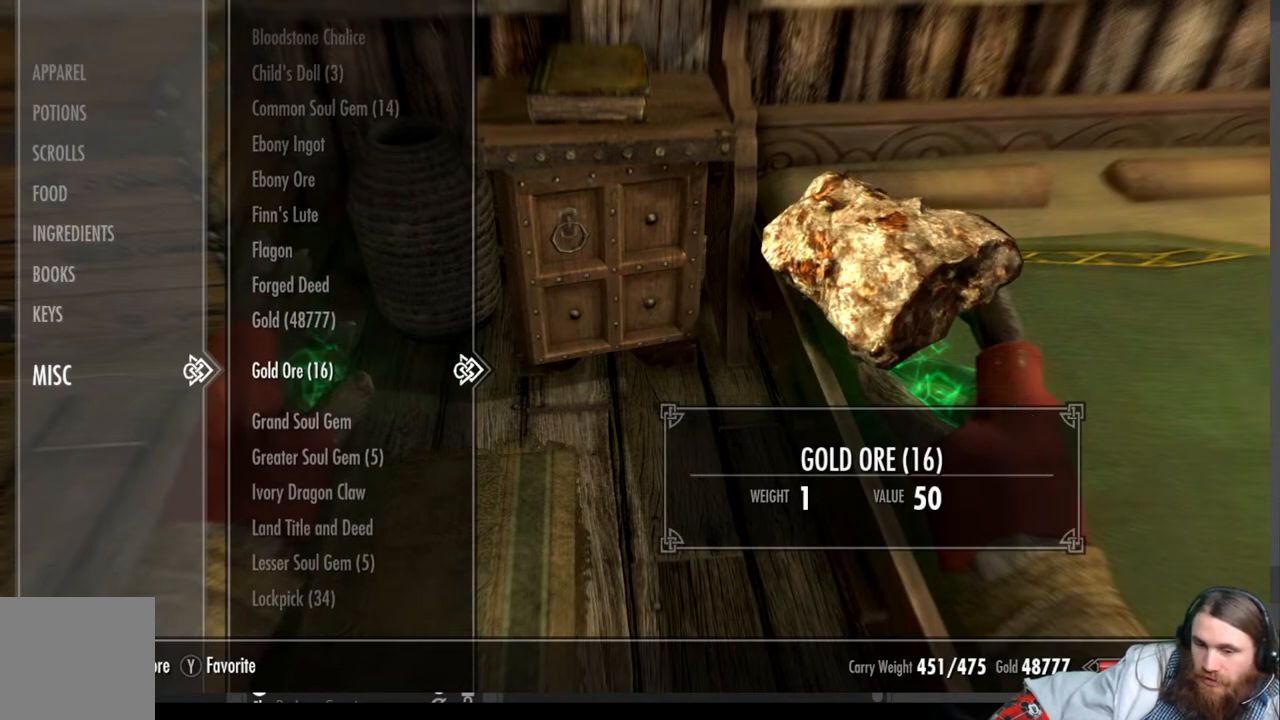
{"buttons": [], "left_stick": "center", "right_stick": "center", "events": [[133, "DPAD_DOWN", "down"], [267, "DPAD_DOWN", "up"]]}
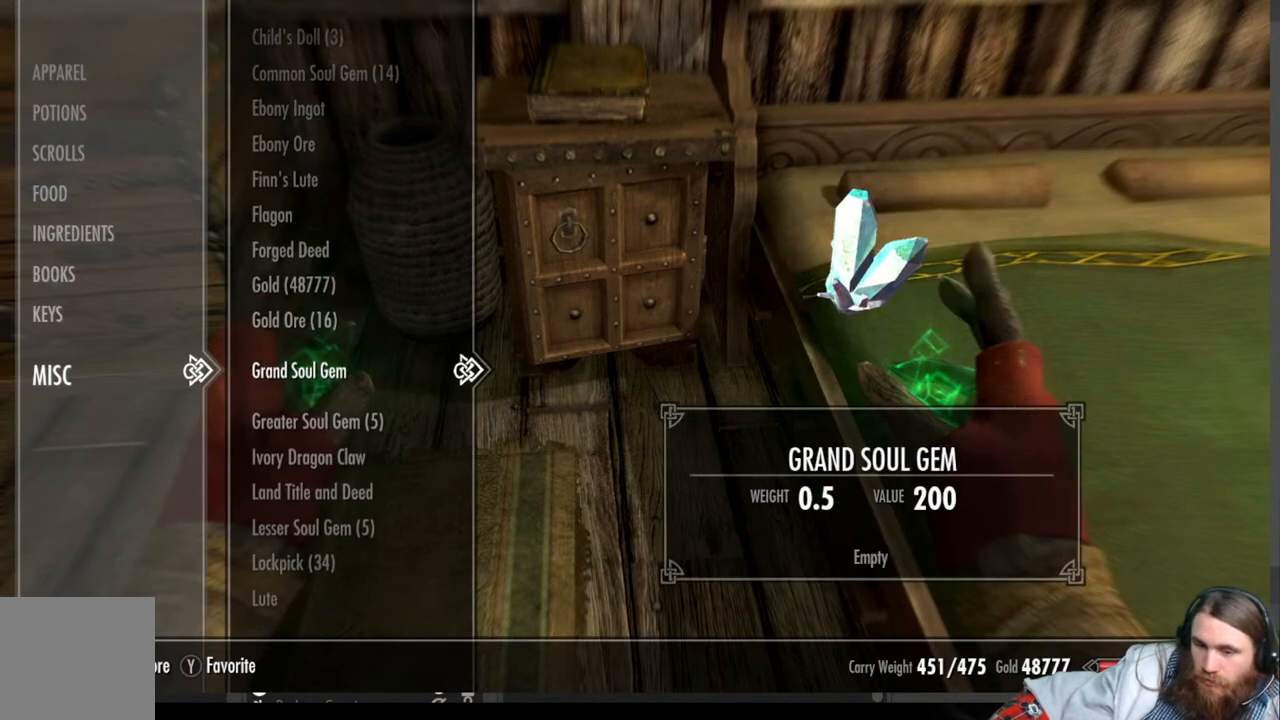
{"buttons": [], "left_stick": "center", "right_stick": "center", "events": []}
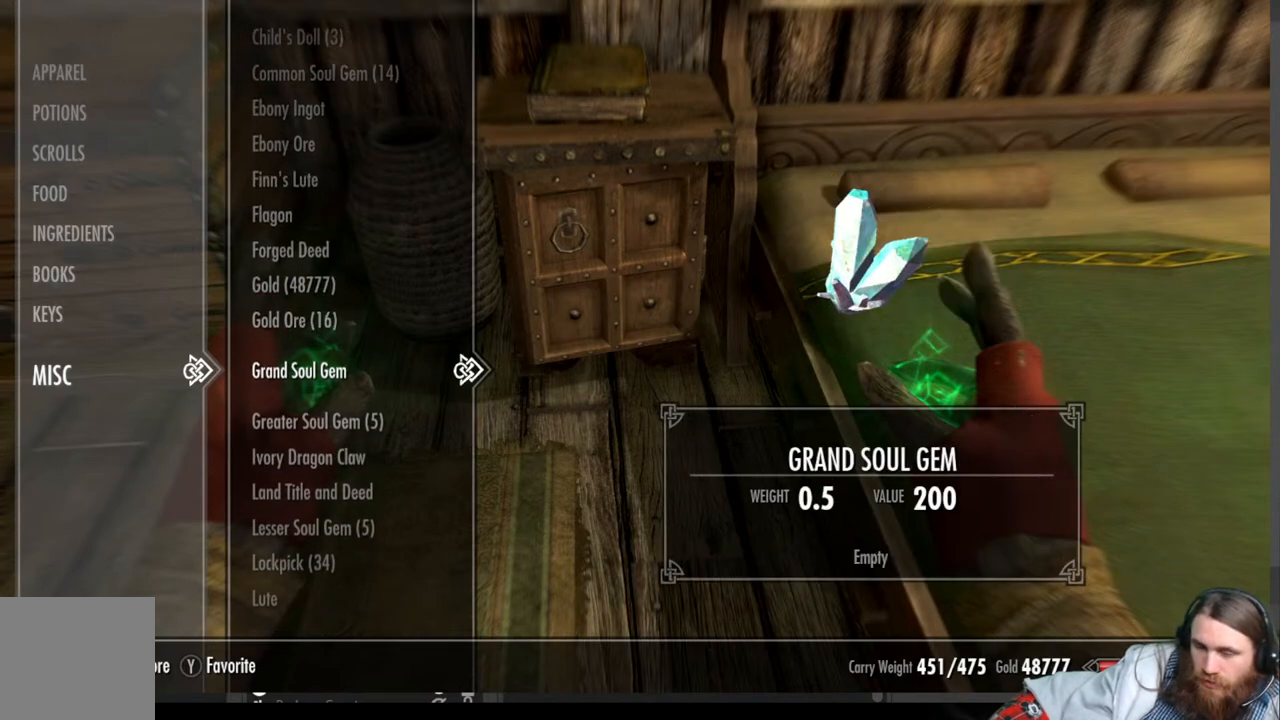
{"buttons": [], "left_stick": "center", "right_stick": "center", "events": []}
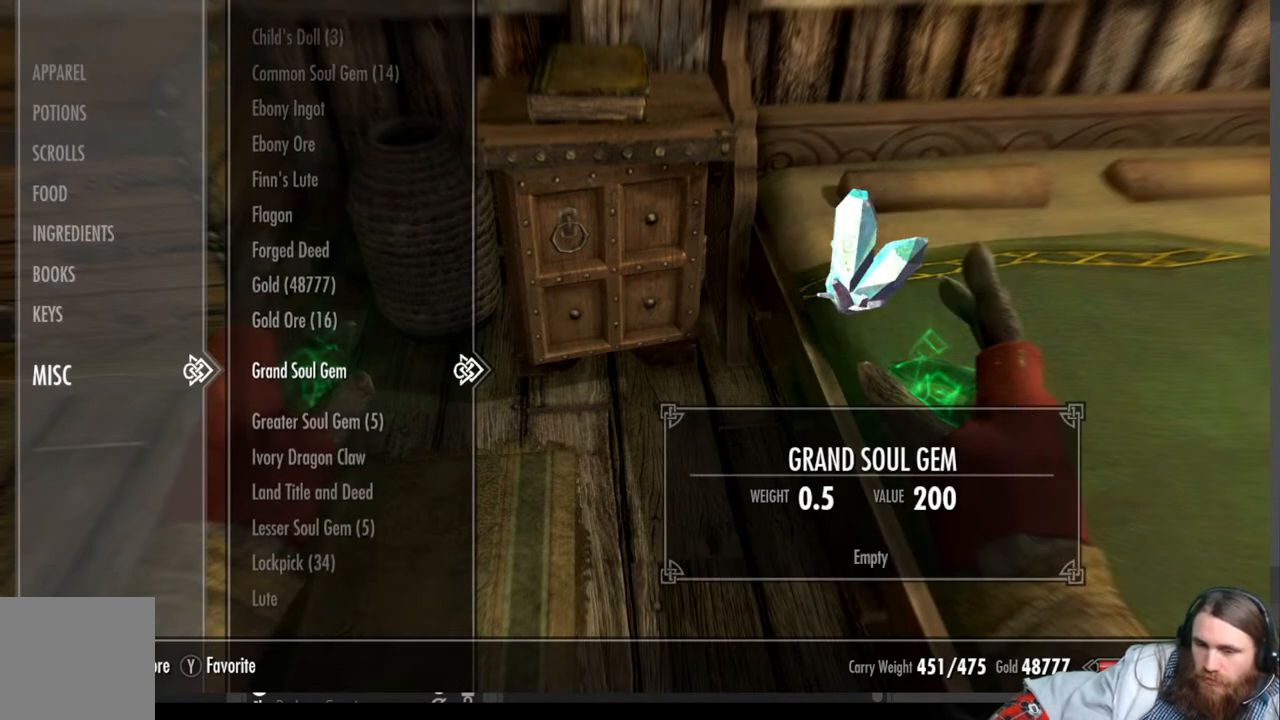
{"buttons": [], "left_stick": "center", "right_stick": "center", "events": [[283, "DPAD_DOWN", "down"], [417, "DPAD_DOWN", "up"]]}